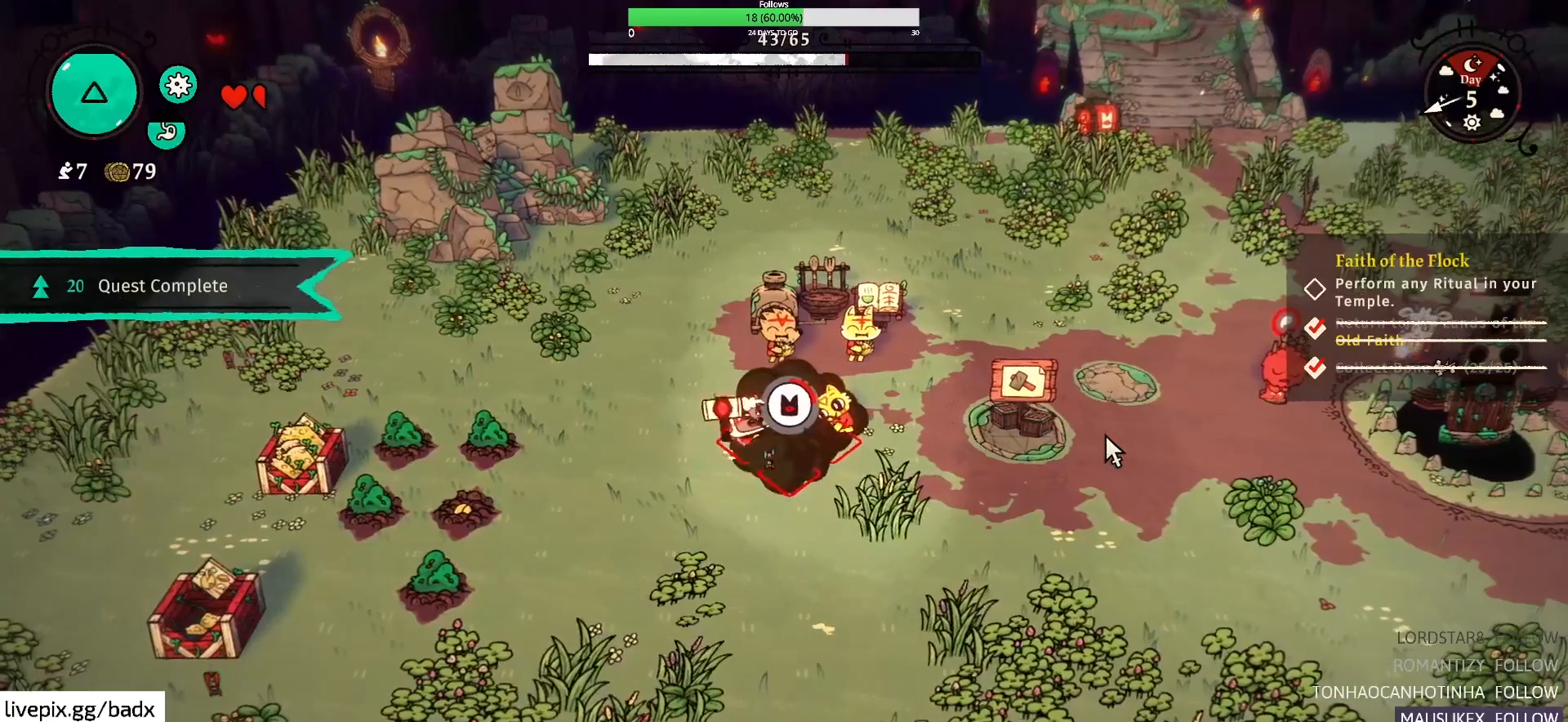
Gameplay with keyboard and mouse; each line is a JSON object with the keys and mouse buttons held at the frame after it. "events" lists presses ("down") and releases ("up") of "1", "2", "3", "4", "5", "a", "alt", "c", "ctrl", "d", "e", "f", "g", "q", "s", "shift", "space", "tab", "v", "w", "x", "mouse_left", "mouse_wheel", "mouse_right", "mouse_mb4" and "mouse_mb5" between this image and that frame as [ms after this image, input, new state], when the widget could be followed in between. "mouse_left", "mouse_wheel", "mouse_right", "mouse_mb4", "mouse_mb5" = the "left", "wheel", "right", "mb4", "mb5" buttons of the "mouse" list. No other keys are recorded. "wheel" means that the mouse wheel is clicked or scrolled. Mouse movement is not recorded.
{"keys": ["e"], "mouse": [], "events": []}
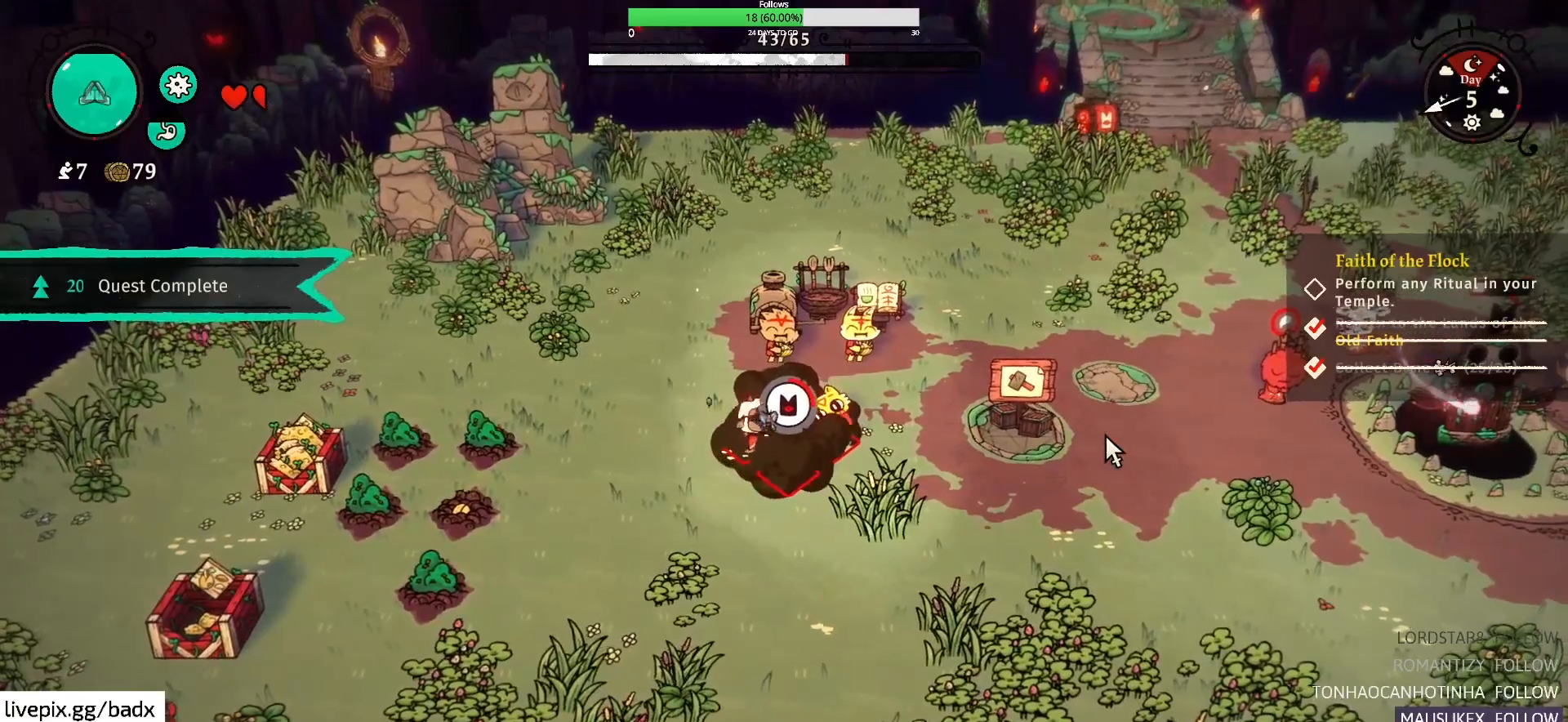
{"keys": ["e"], "mouse": [], "events": []}
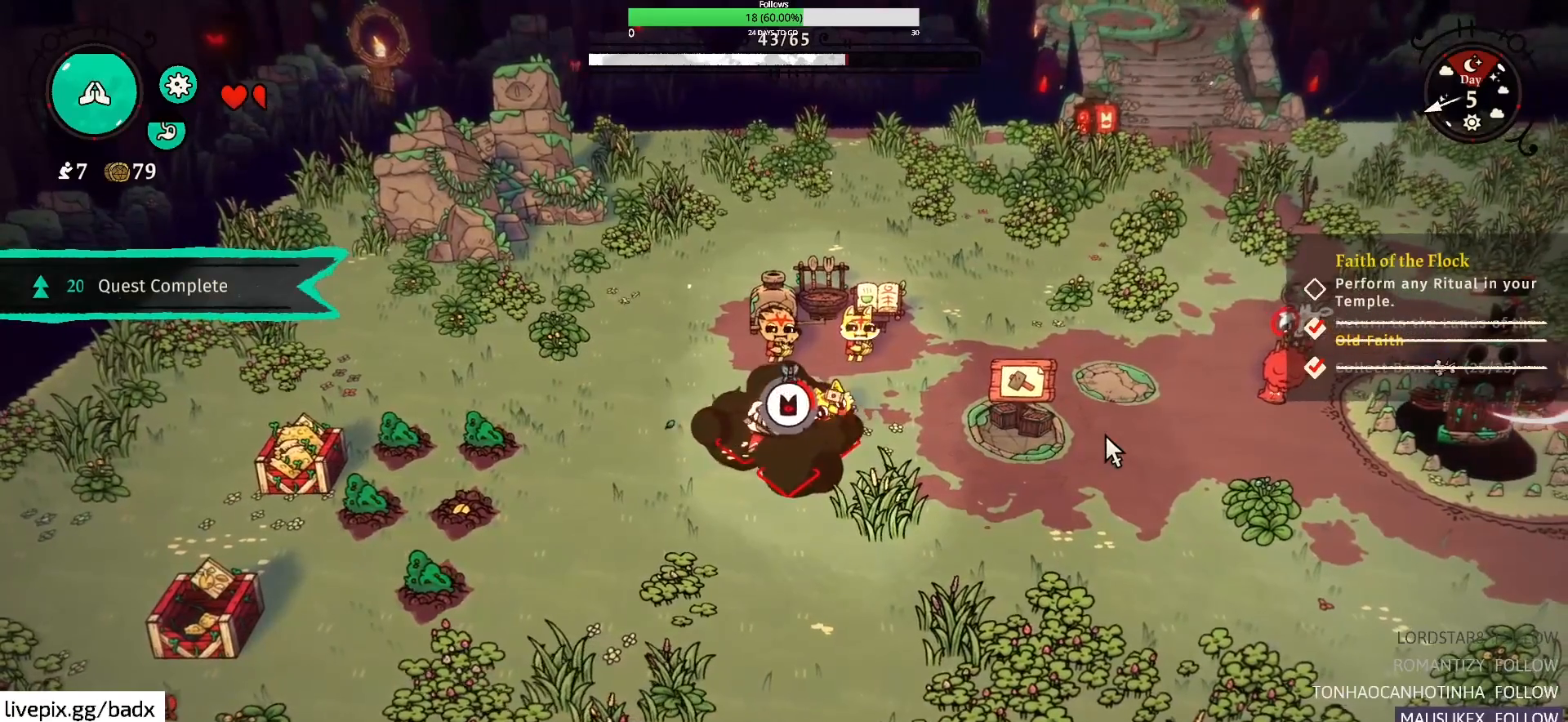
{"keys": ["e"], "mouse": [], "events": []}
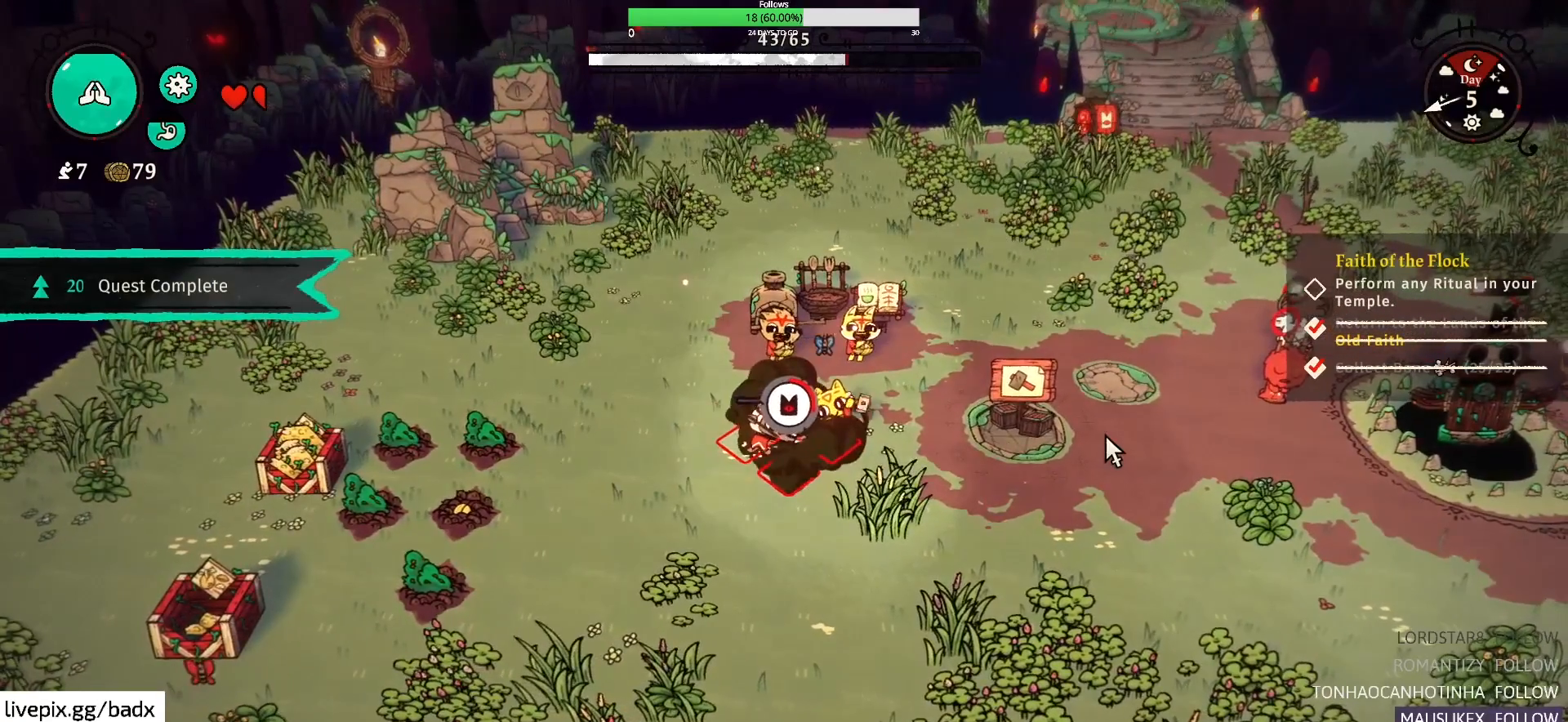
{"keys": ["e"], "mouse": [], "events": []}
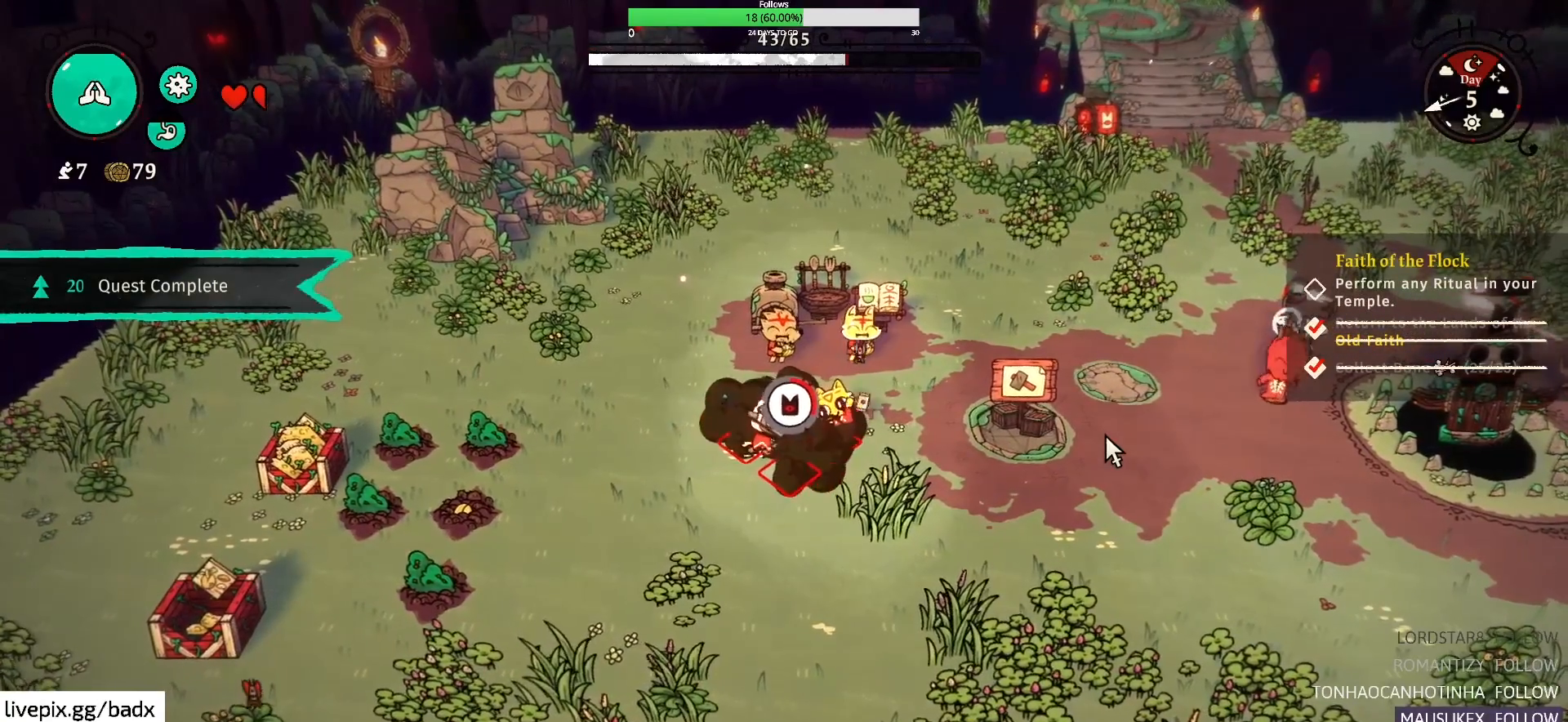
{"keys": ["e"], "mouse": [], "events": []}
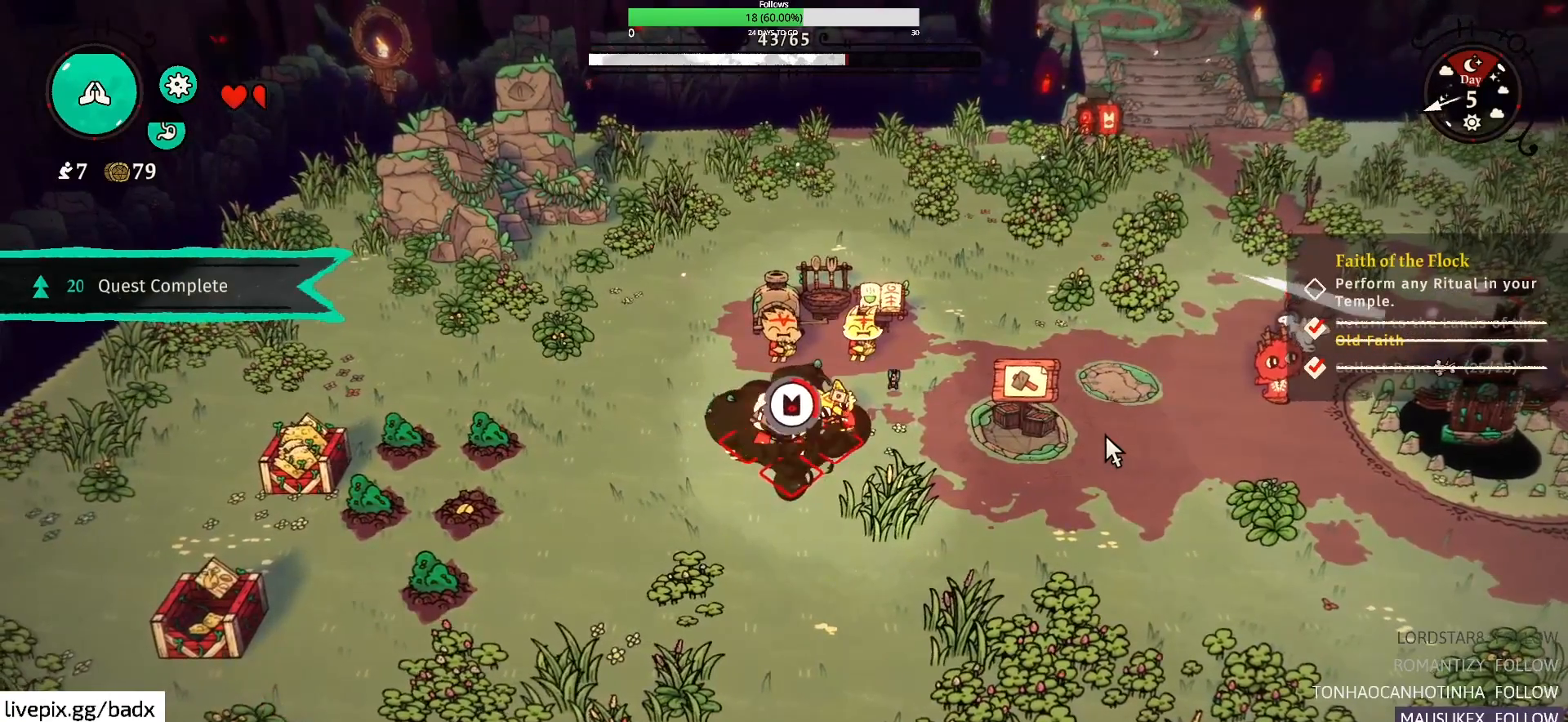
{"keys": ["e"], "mouse": [], "events": []}
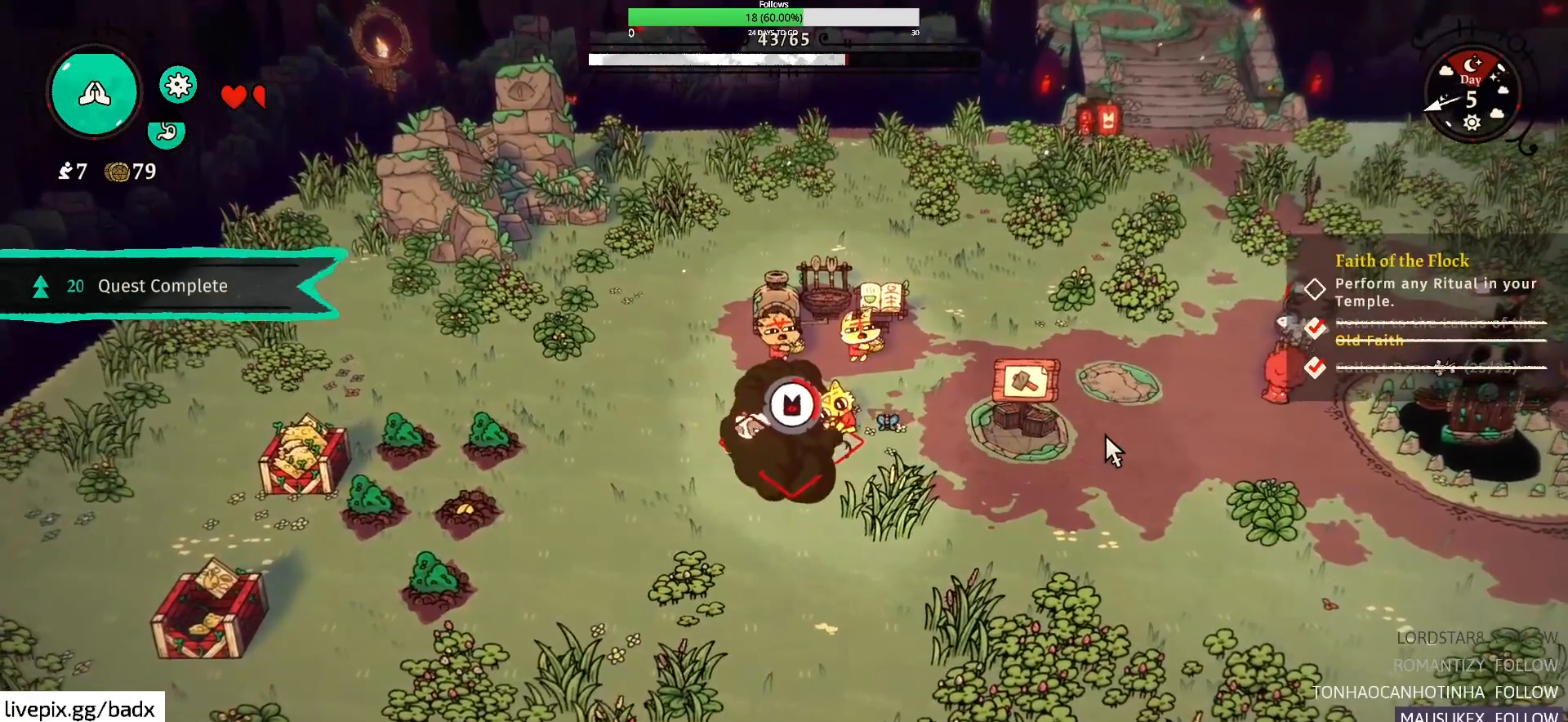
{"keys": ["e"], "mouse": [], "events": []}
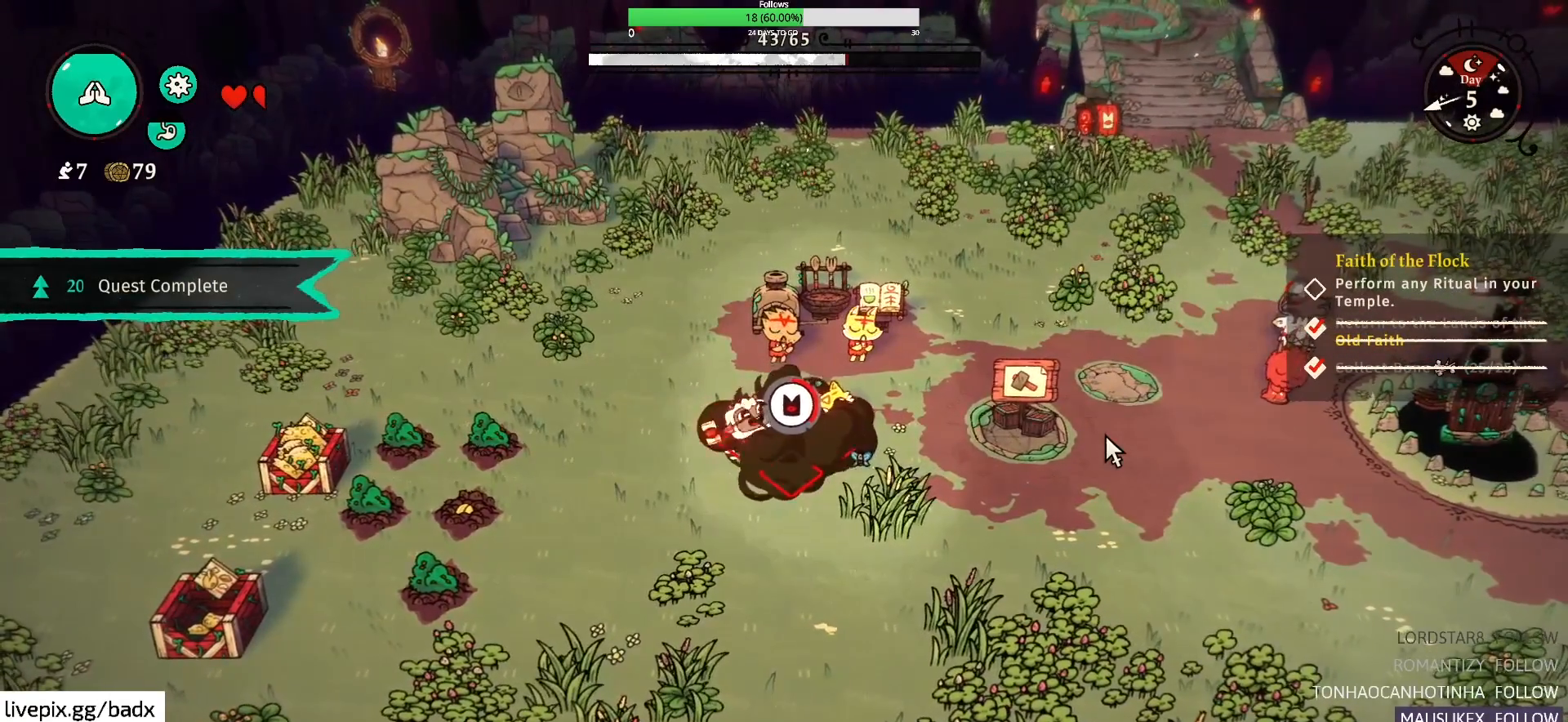
{"keys": ["e"], "mouse": [], "events": []}
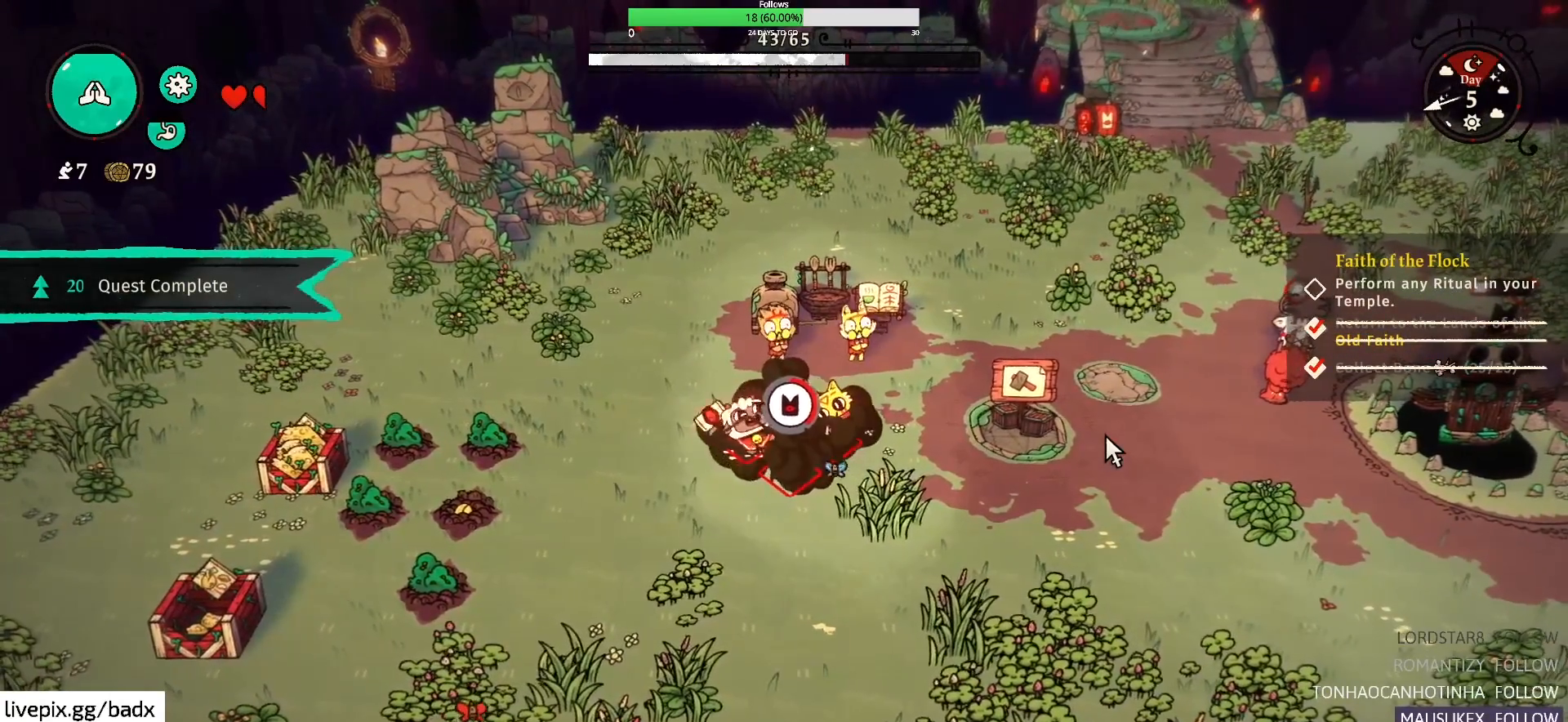
{"keys": ["e"], "mouse": [], "events": []}
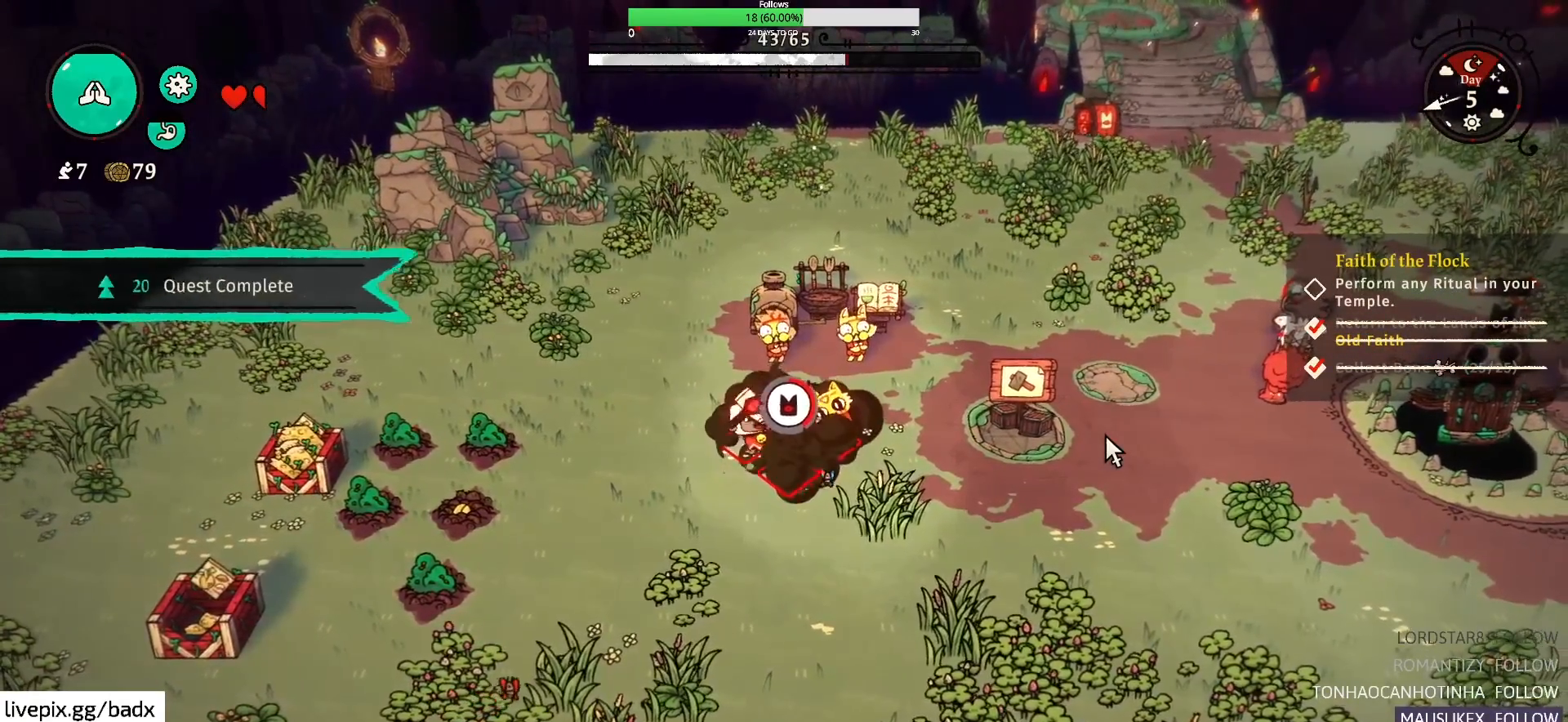
{"keys": ["e"], "mouse": [], "events": []}
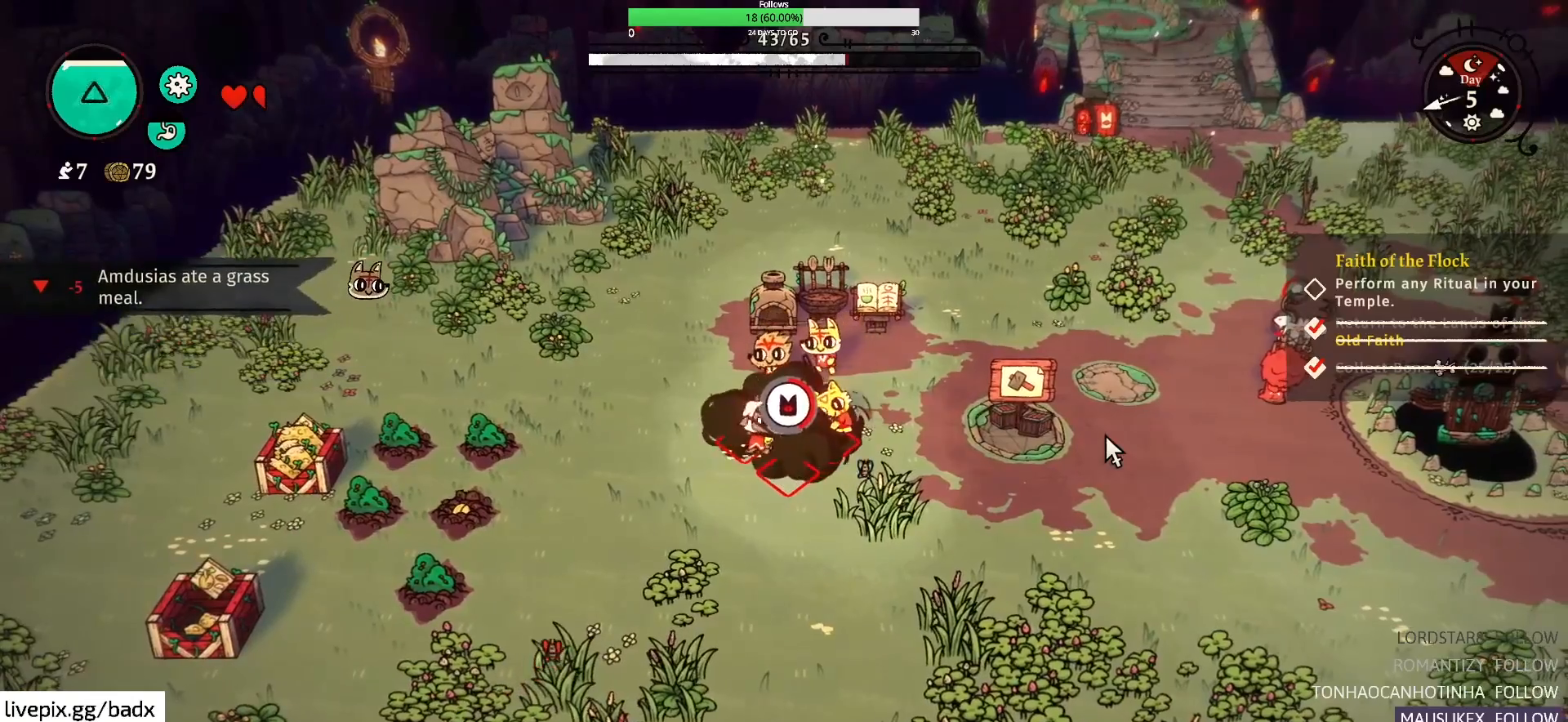
{"keys": ["e"], "mouse": [], "events": []}
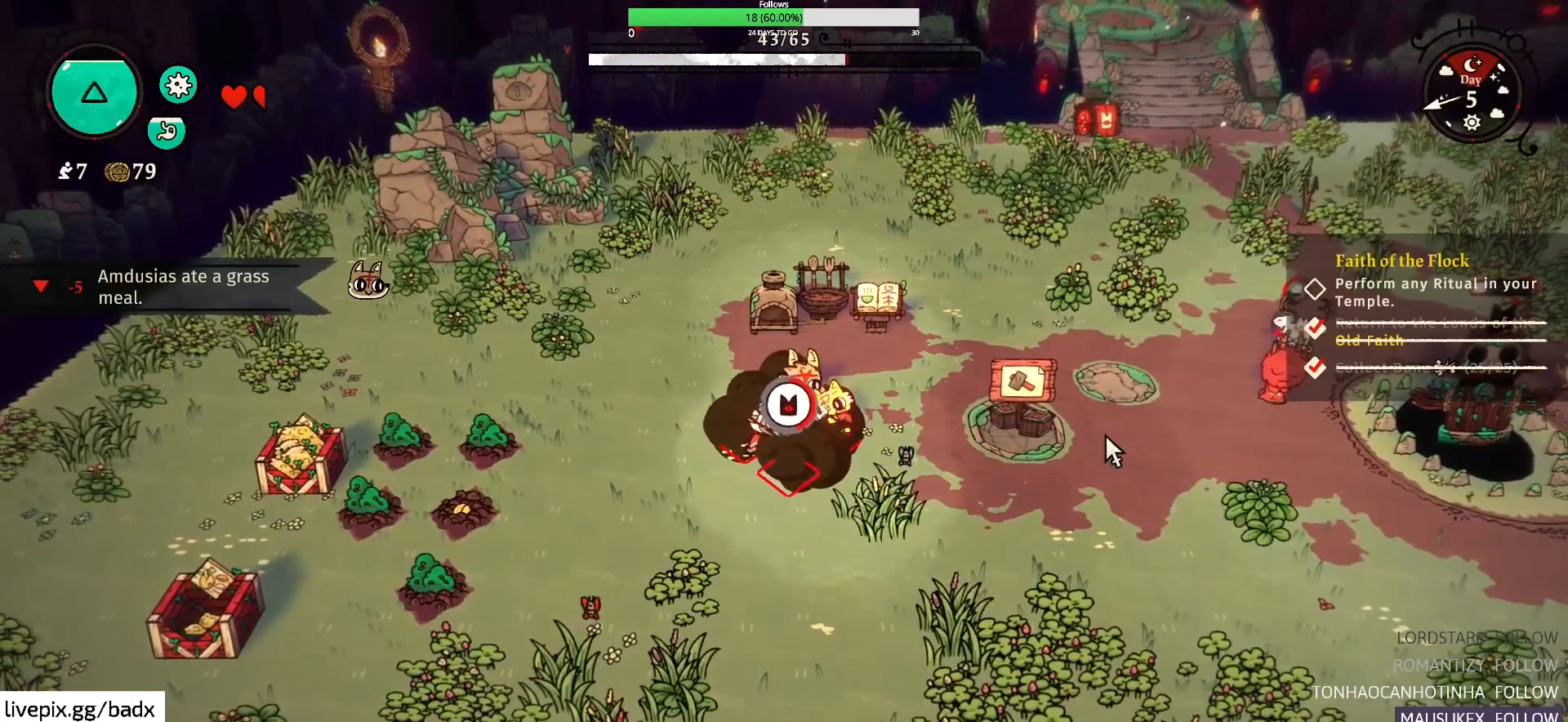
{"keys": ["e"], "mouse": [], "events": []}
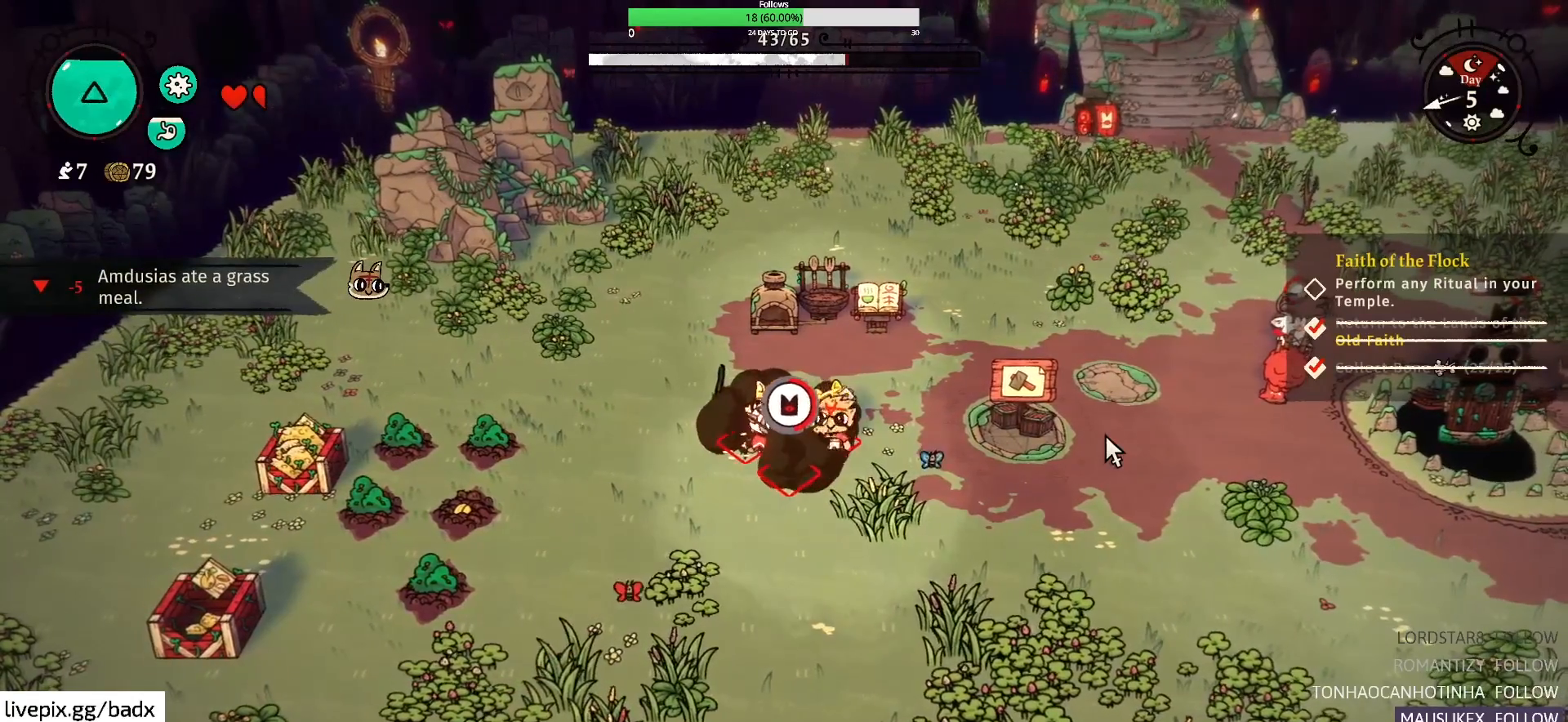
{"keys": ["e"], "mouse": [], "events": []}
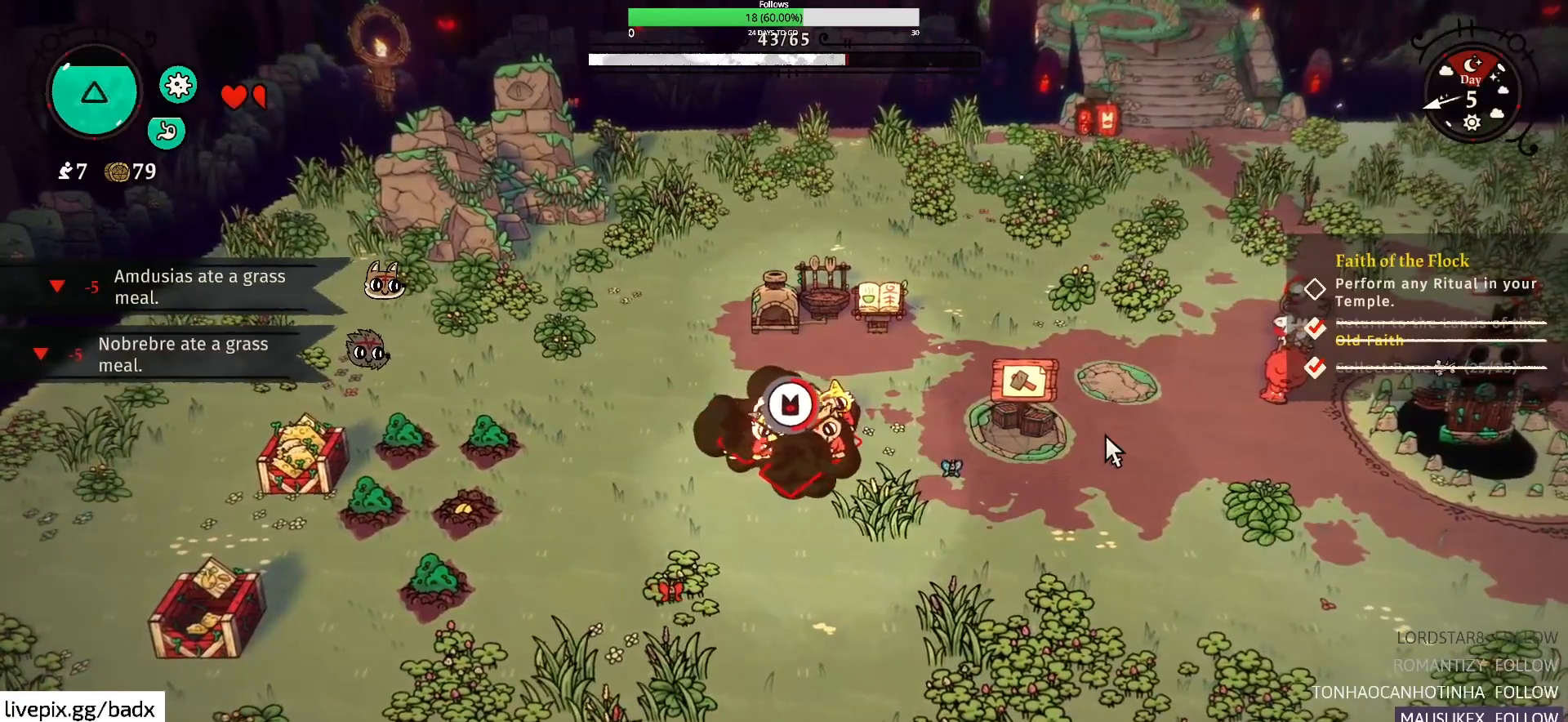
{"keys": ["e"], "mouse": [], "events": []}
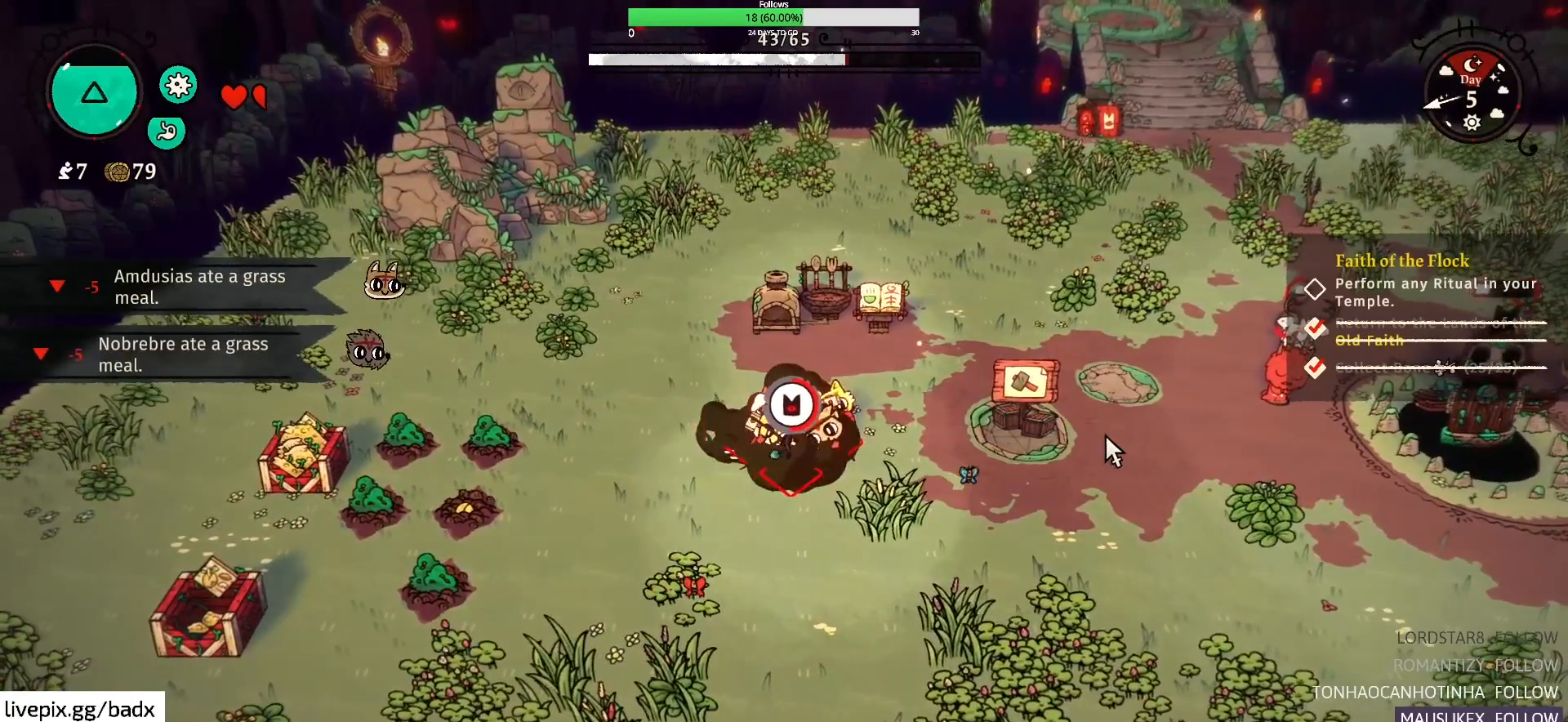
{"keys": ["e"], "mouse": [], "events": []}
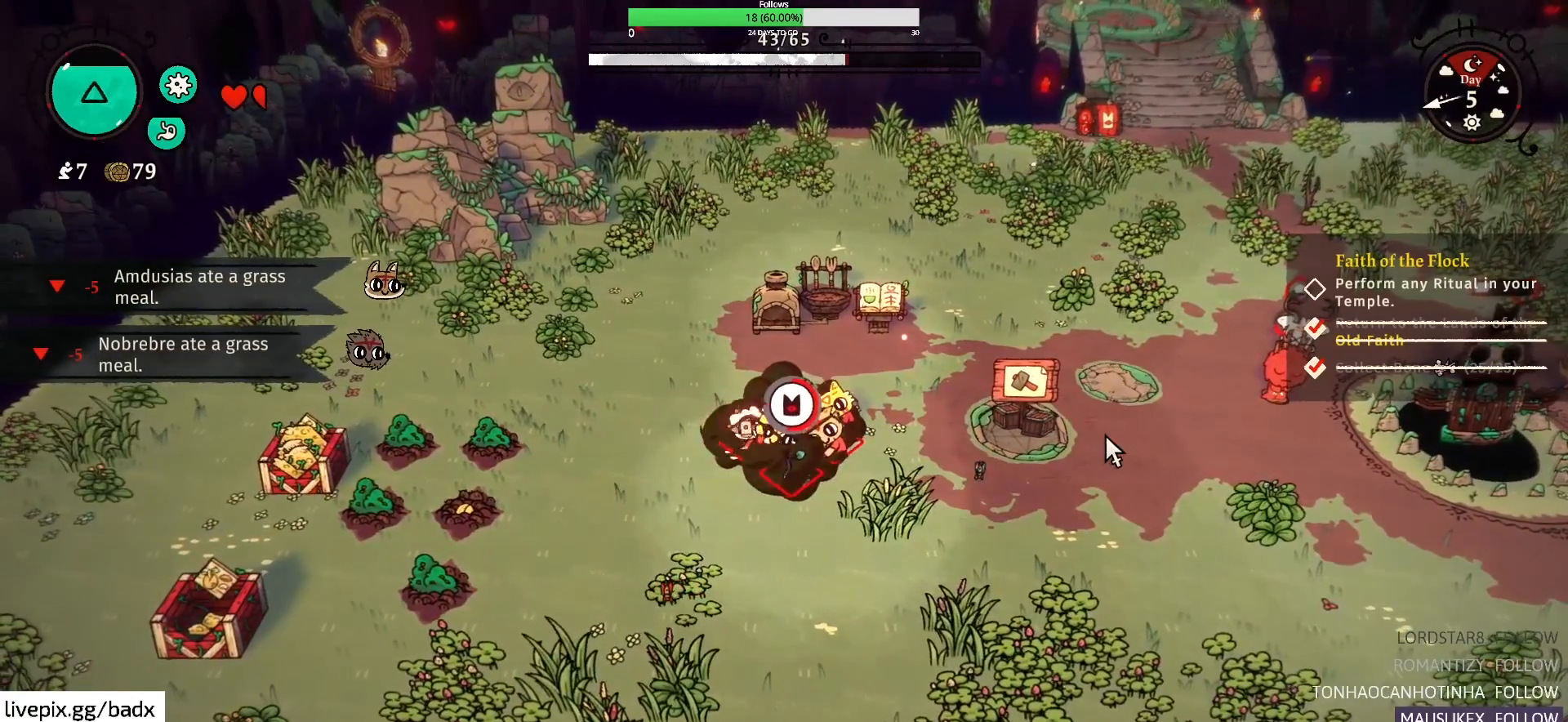
{"keys": ["e"], "mouse": [], "events": []}
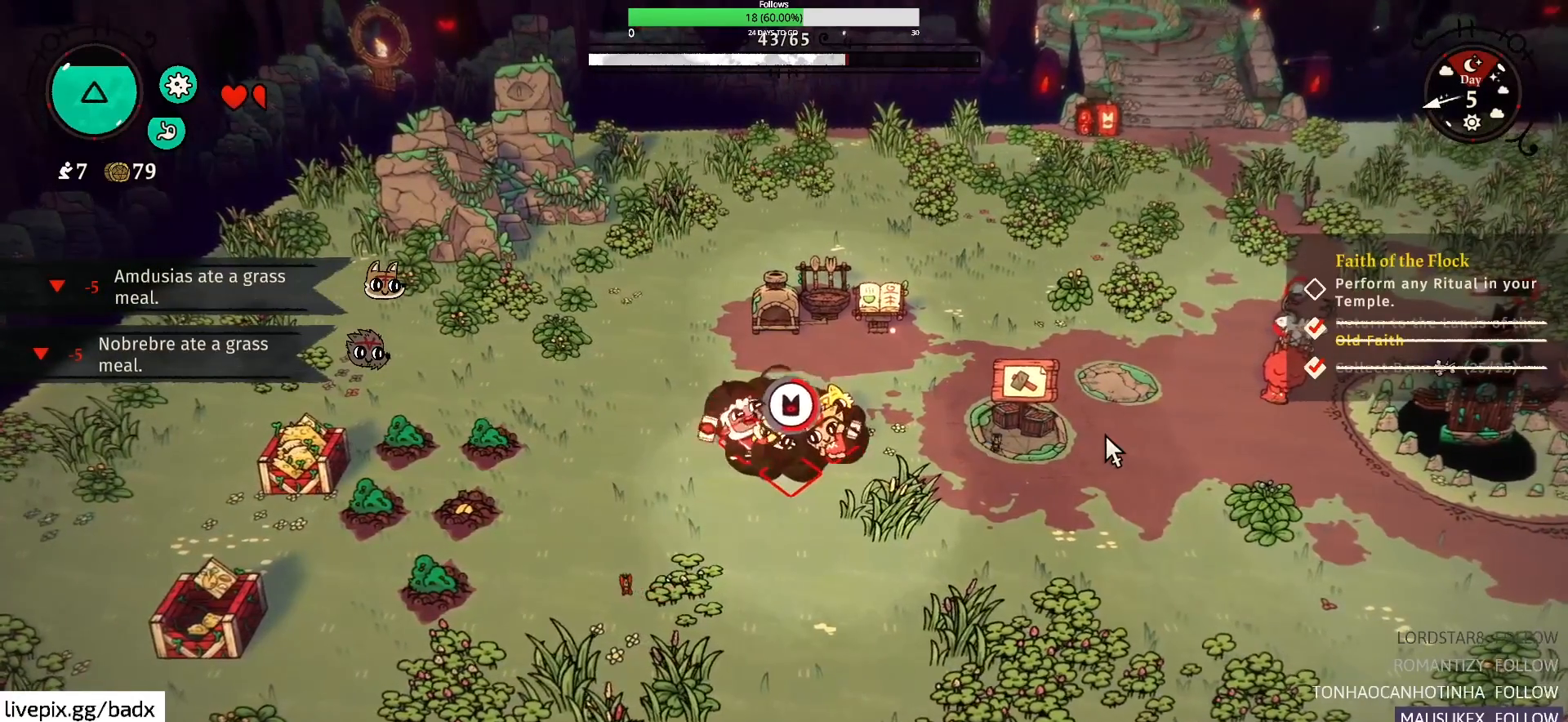
{"keys": ["e"], "mouse": [], "events": []}
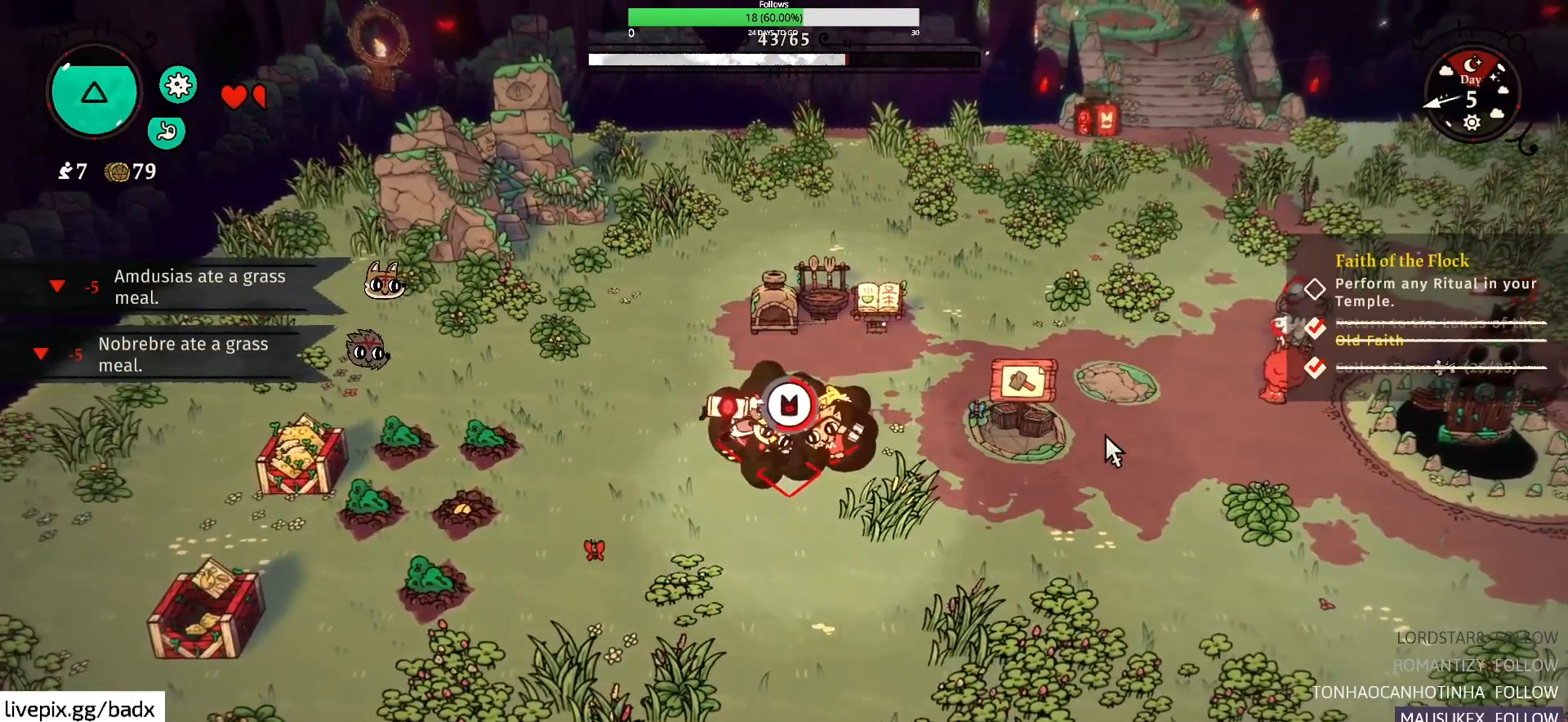
{"keys": ["e"], "mouse": [], "events": []}
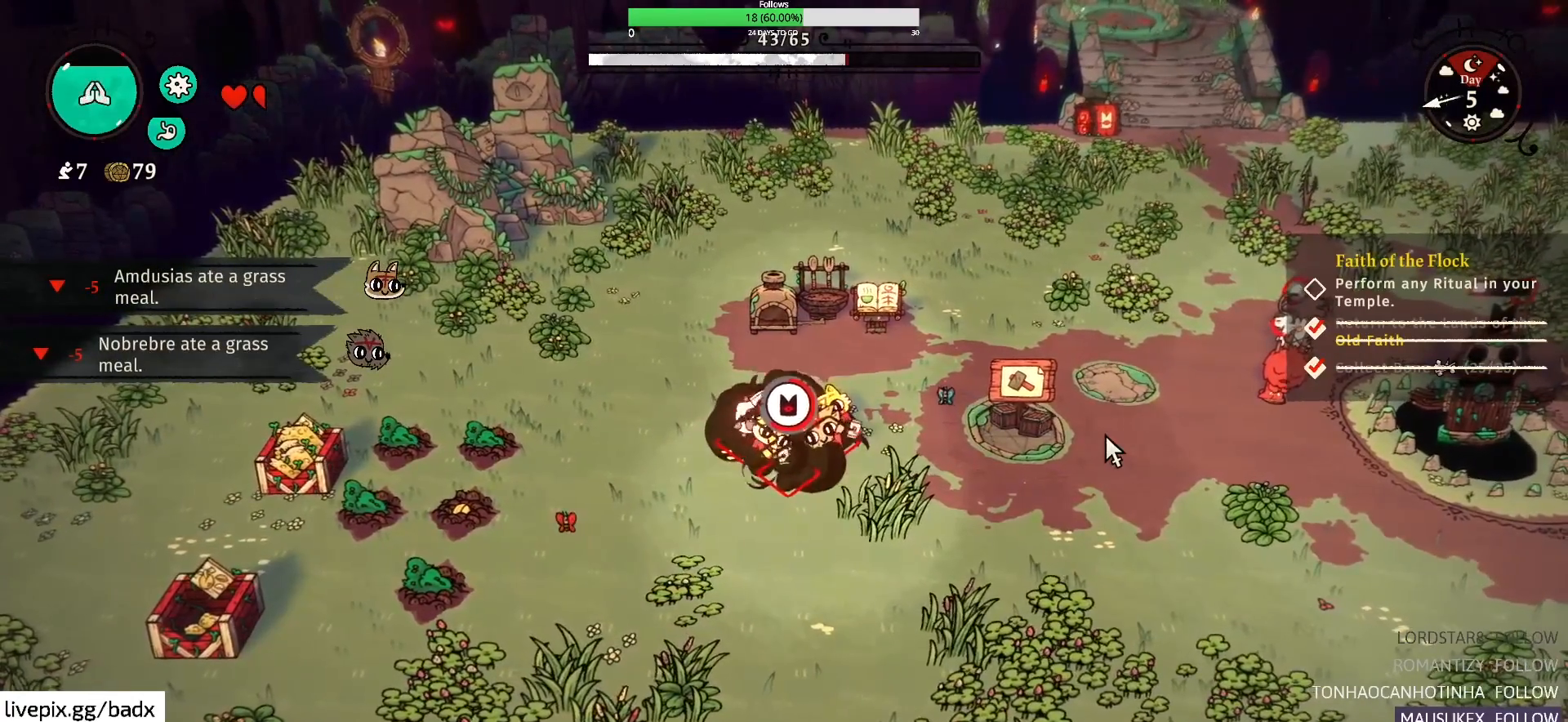
{"keys": ["e"], "mouse": [], "events": []}
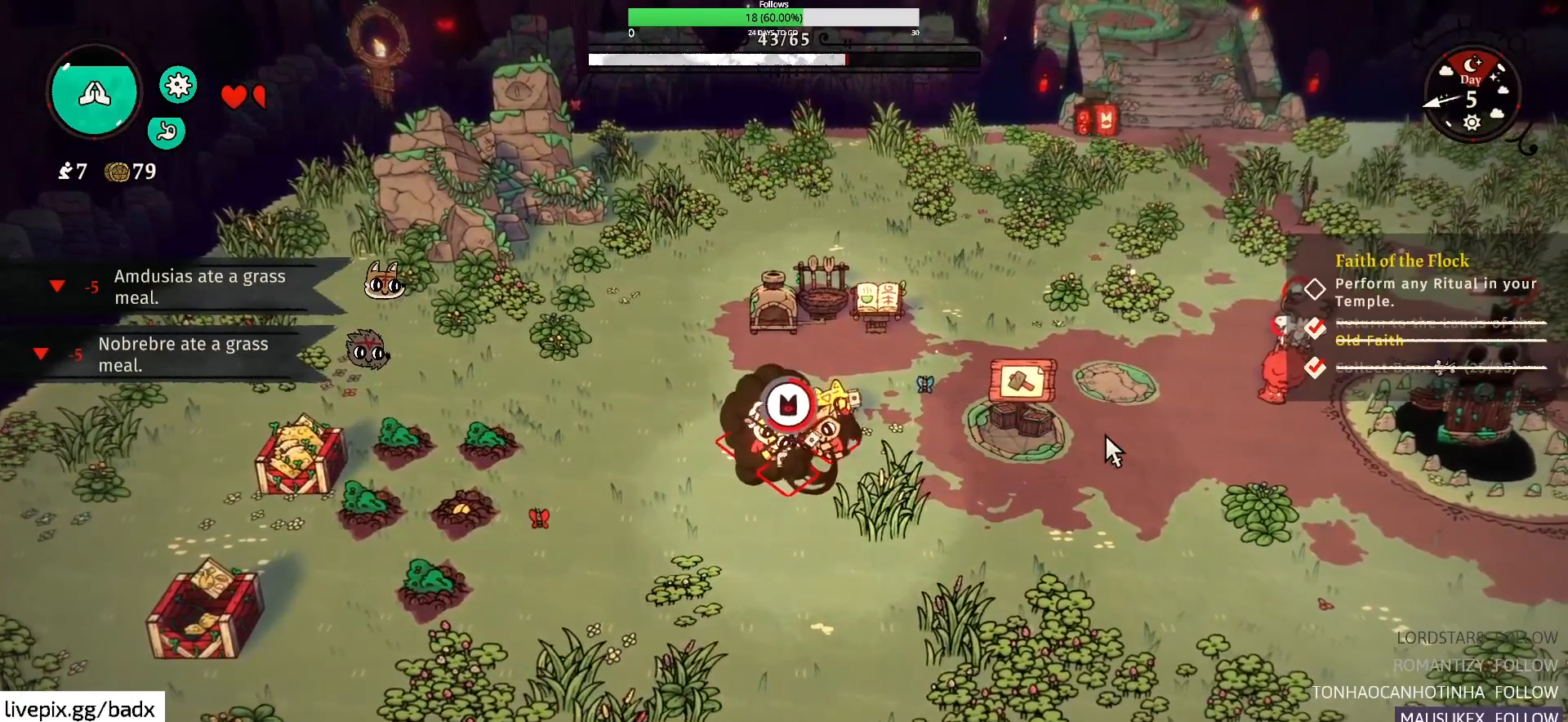
{"keys": ["e"], "mouse": [], "events": []}
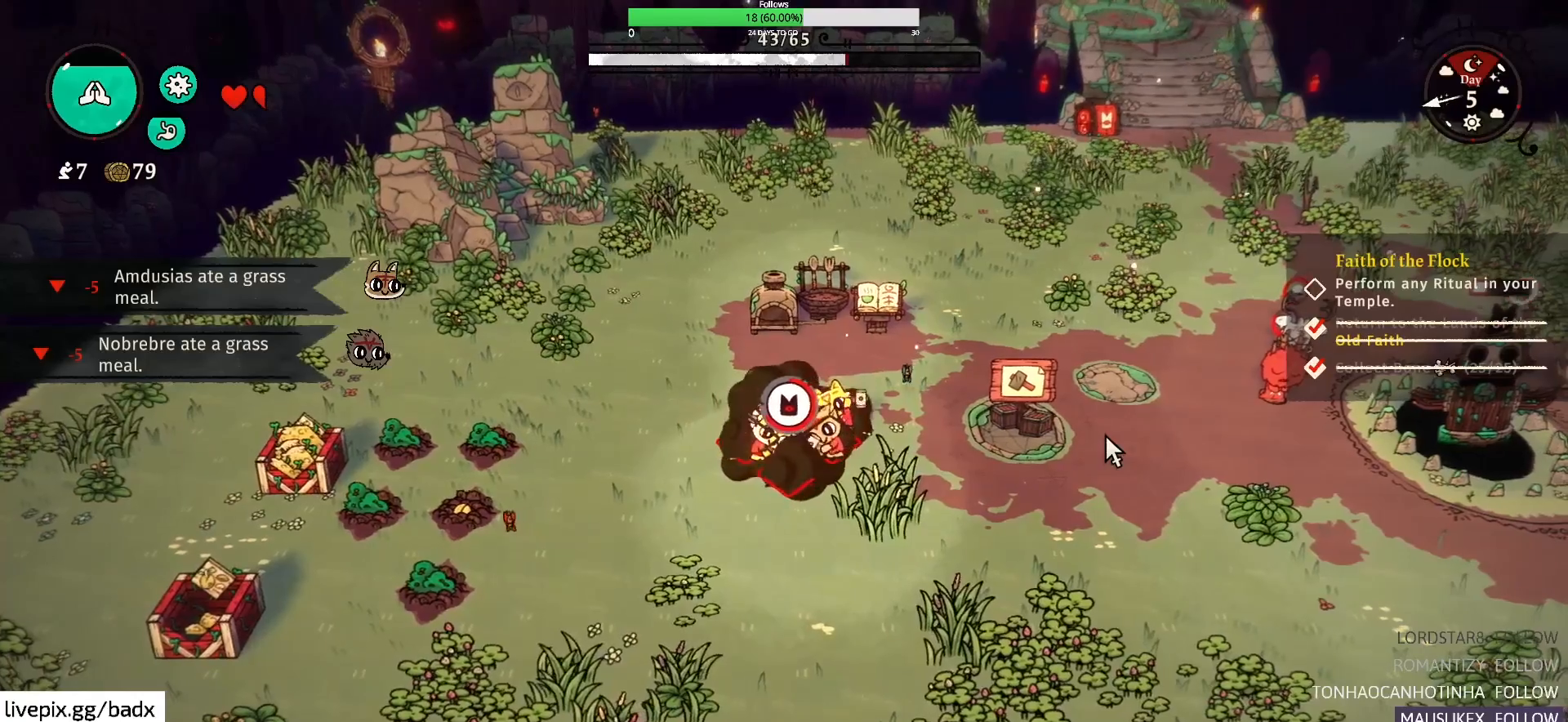
{"keys": ["e"], "mouse": [], "events": []}
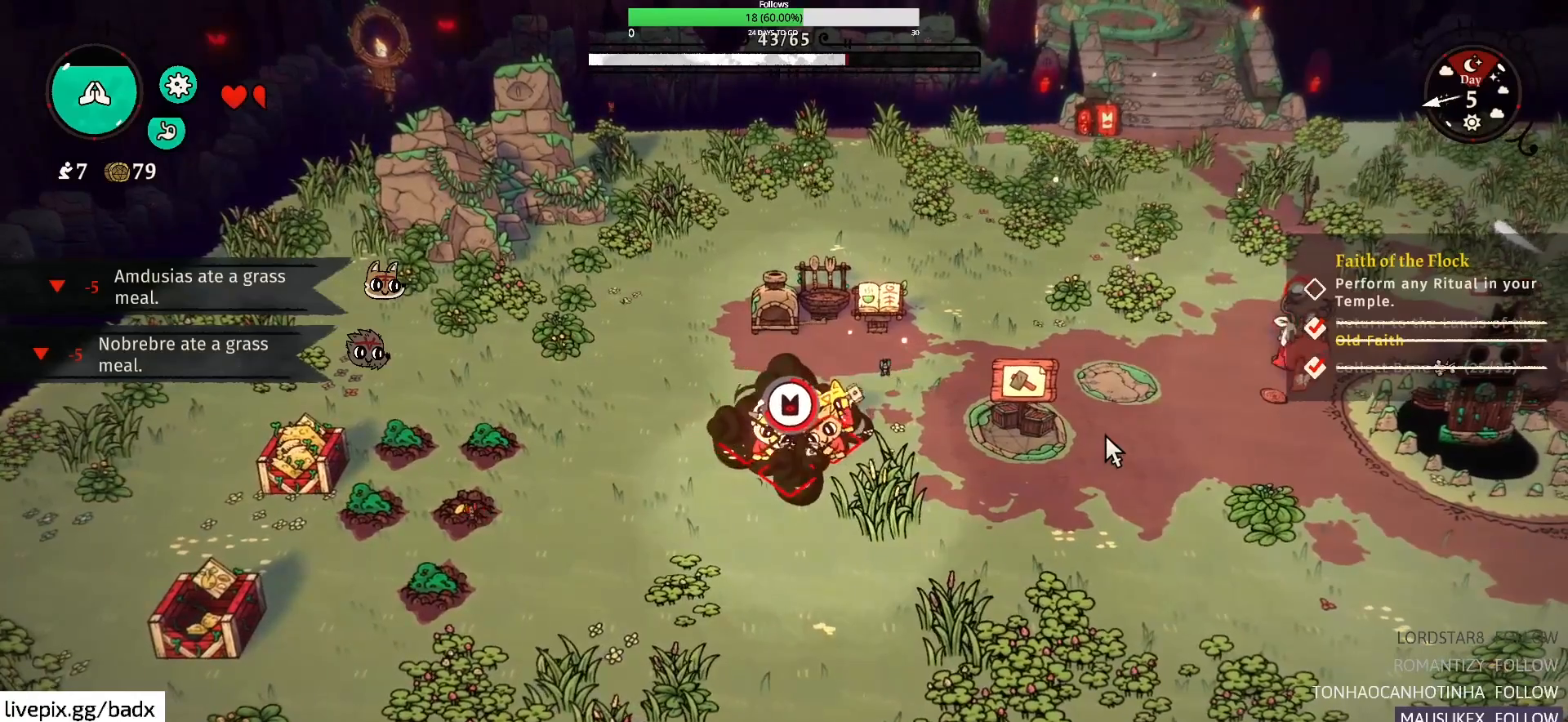
{"keys": ["e"], "mouse": [], "events": []}
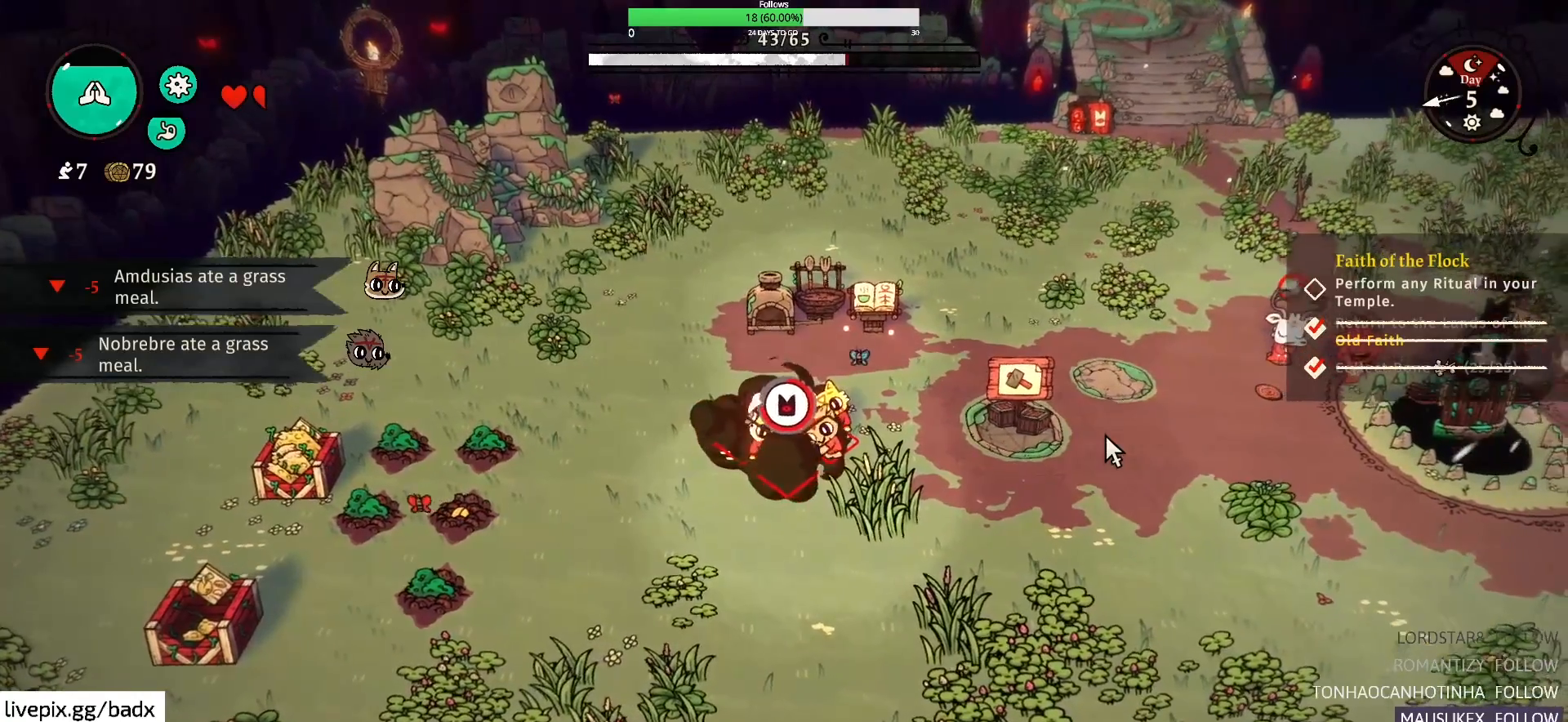
{"keys": ["e"], "mouse": [], "events": []}
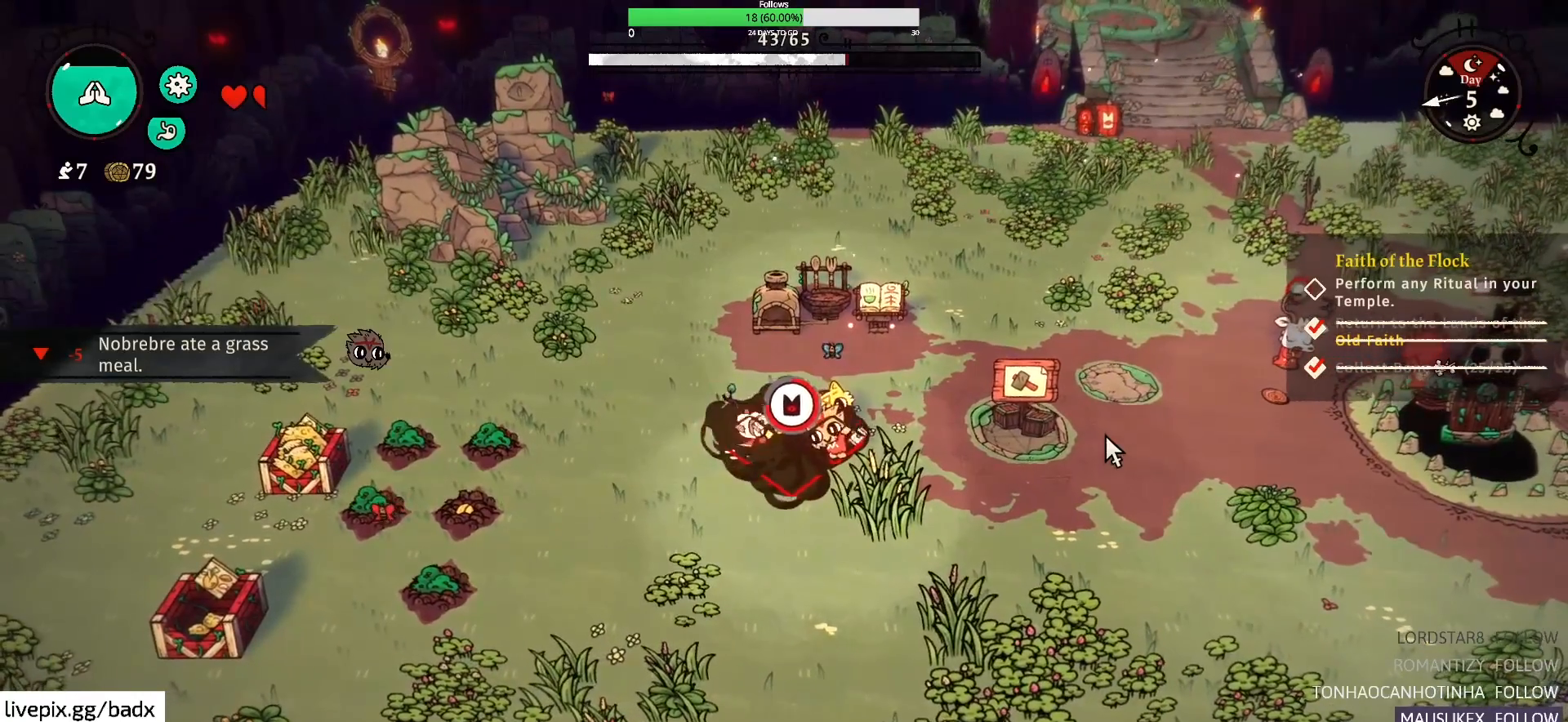
{"keys": ["e"], "mouse": [], "events": []}
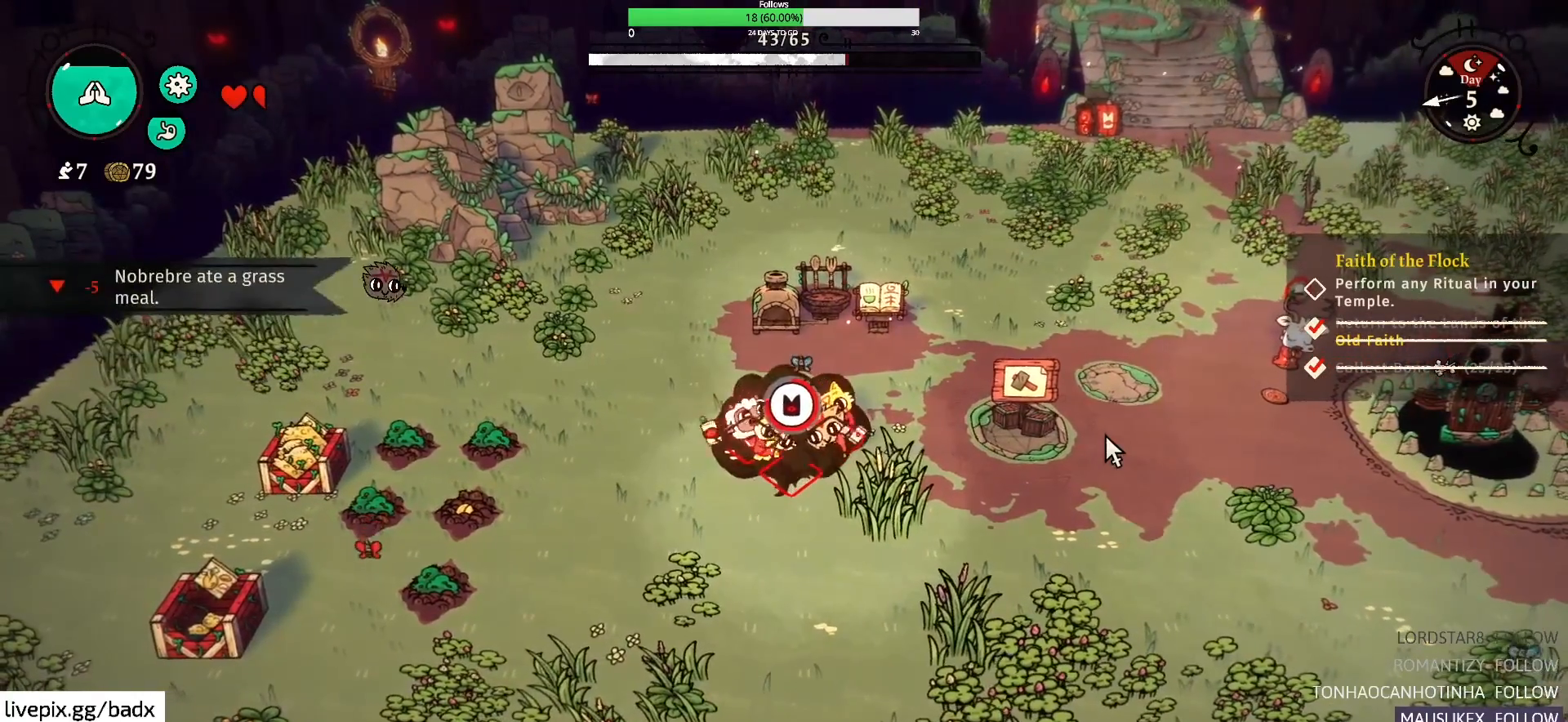
{"keys": ["e"], "mouse": [], "events": []}
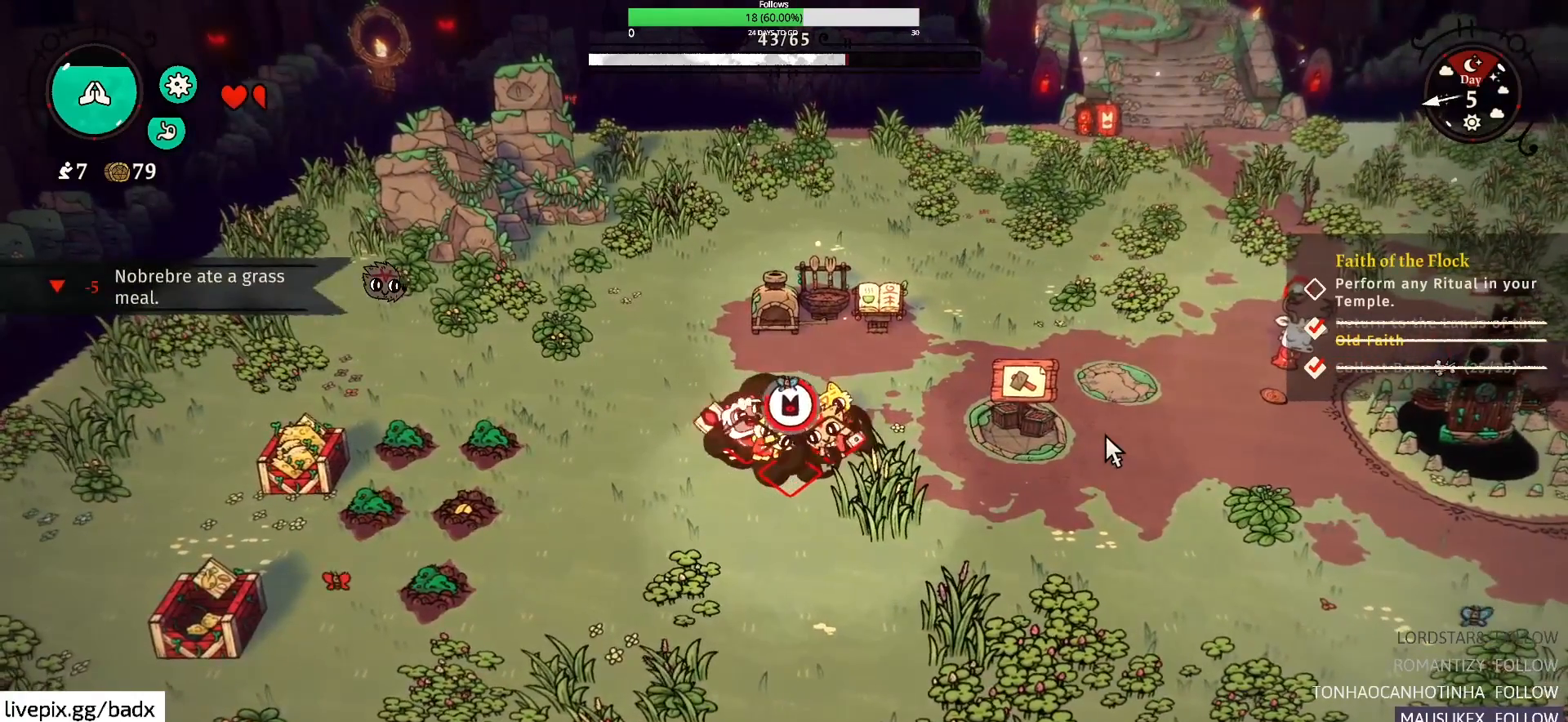
{"keys": ["e"], "mouse": [], "events": []}
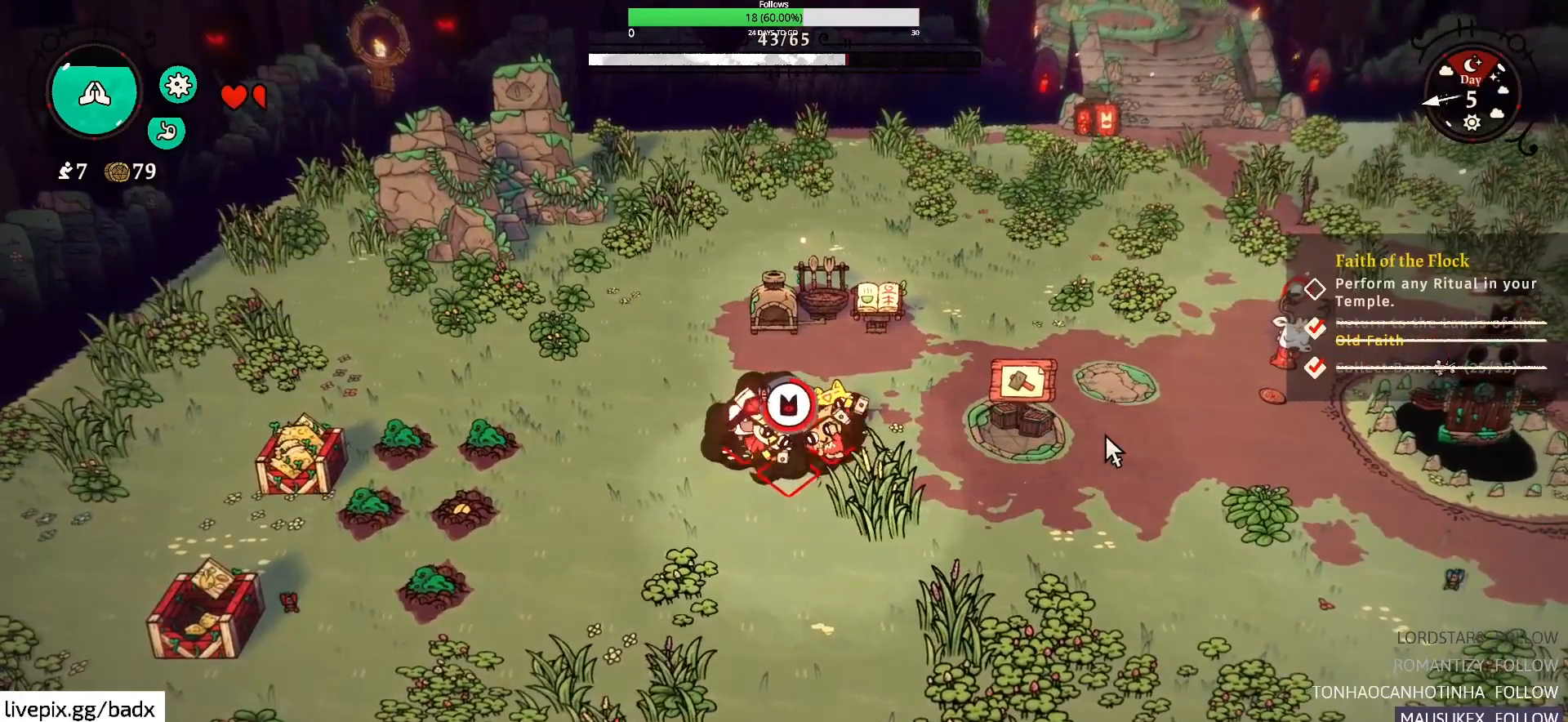
{"keys": ["e"], "mouse": [], "events": []}
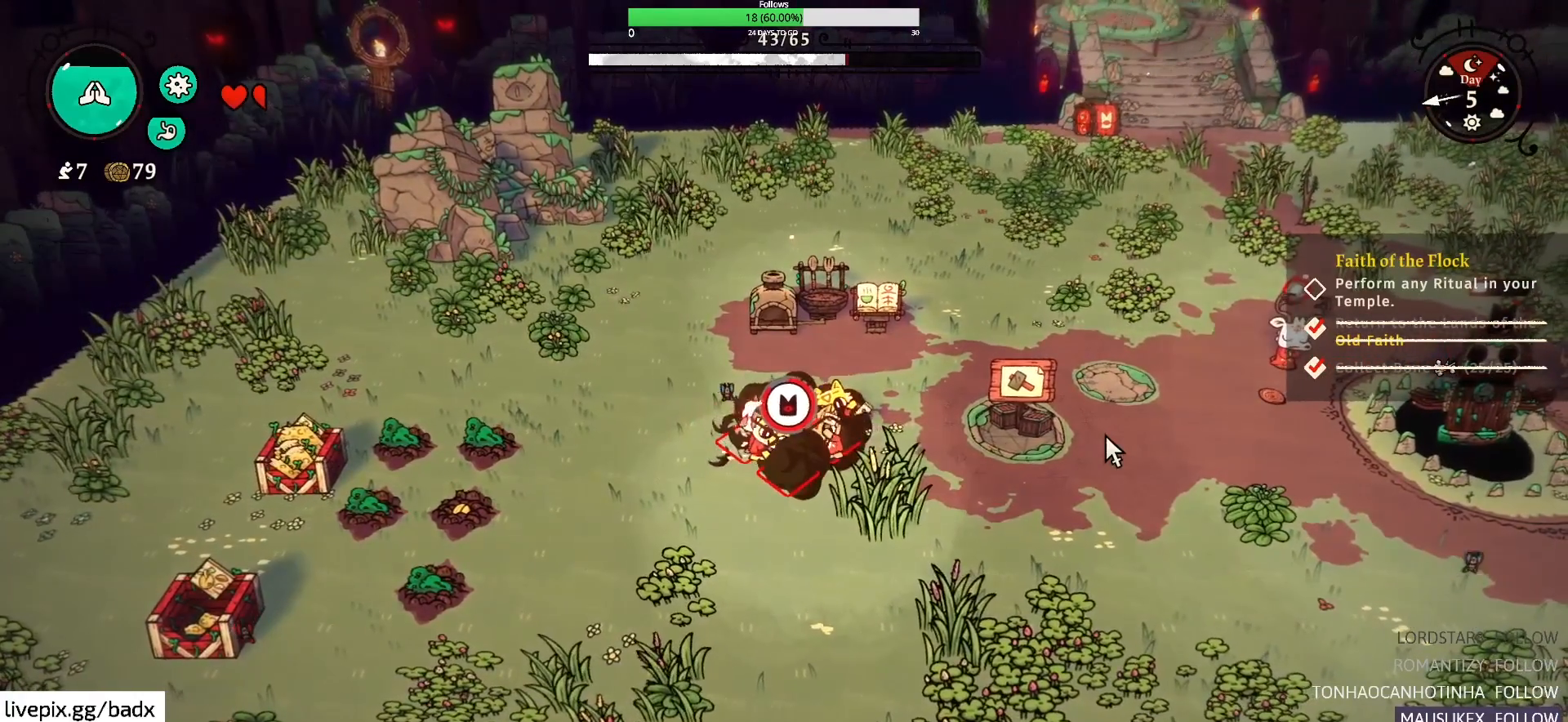
{"keys": ["e"], "mouse": [], "events": []}
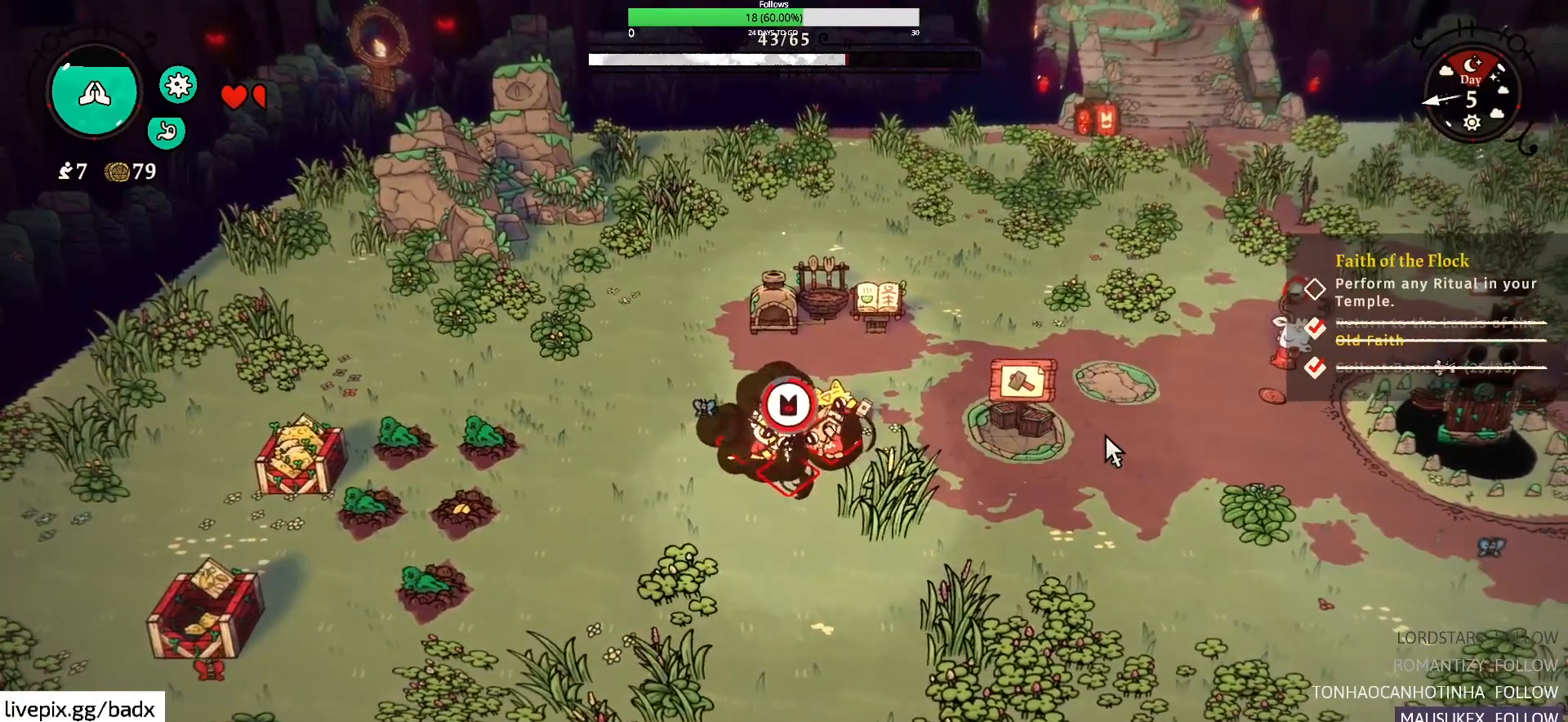
{"keys": ["e"], "mouse": [], "events": []}